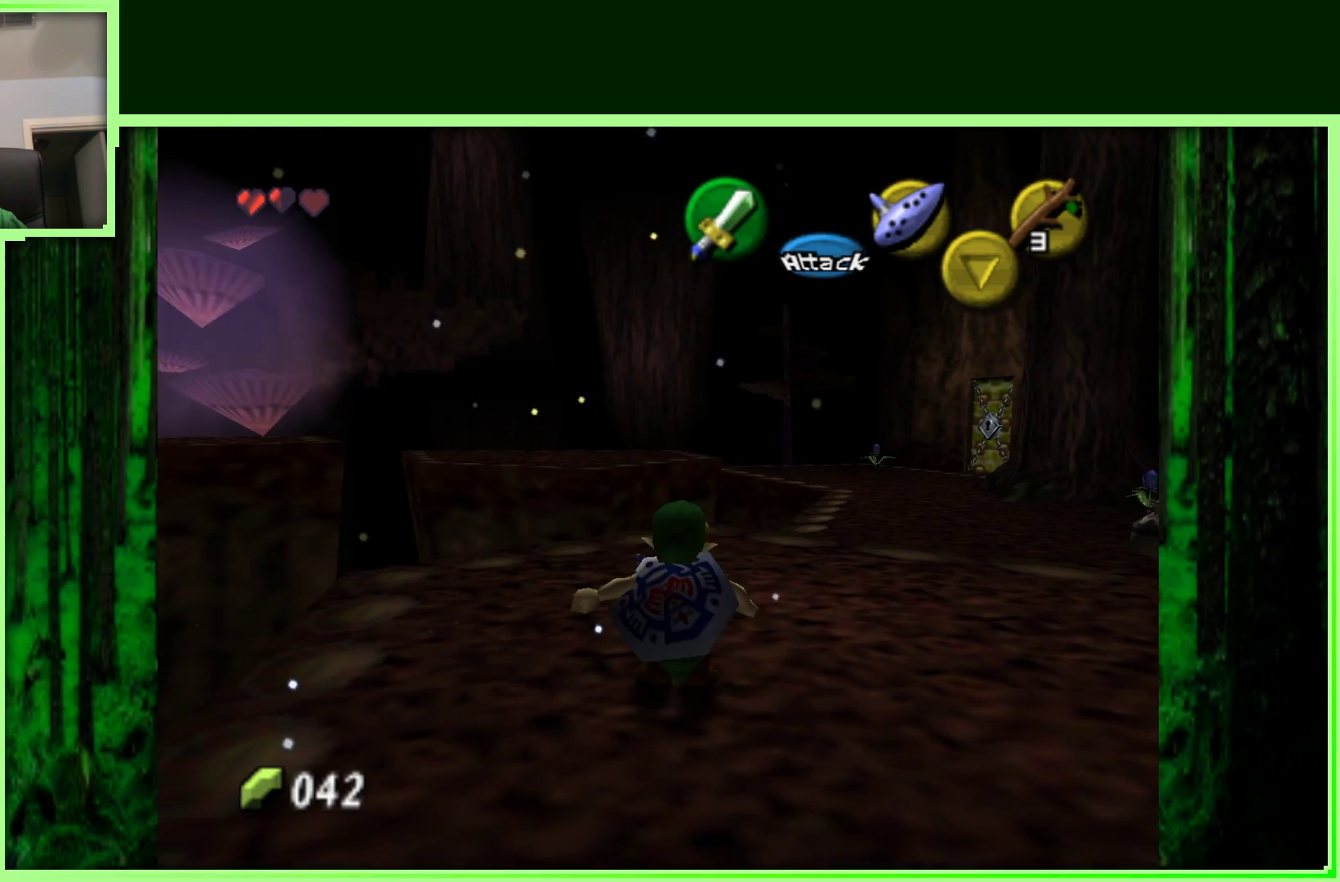
Gameplay with a controller (Nintendo layout); each line is a JSON object with the inputs held at the frame after it. "events" lists button and stick changes between this image and that frame as [ms after this image, input, new state], when the widget could be followed in between. Not read: L3 R3.
{"buttons": ["Z"], "left_stick": "center", "events": [[283, "left_stick", "center"], [367, "Z", "down"]]}
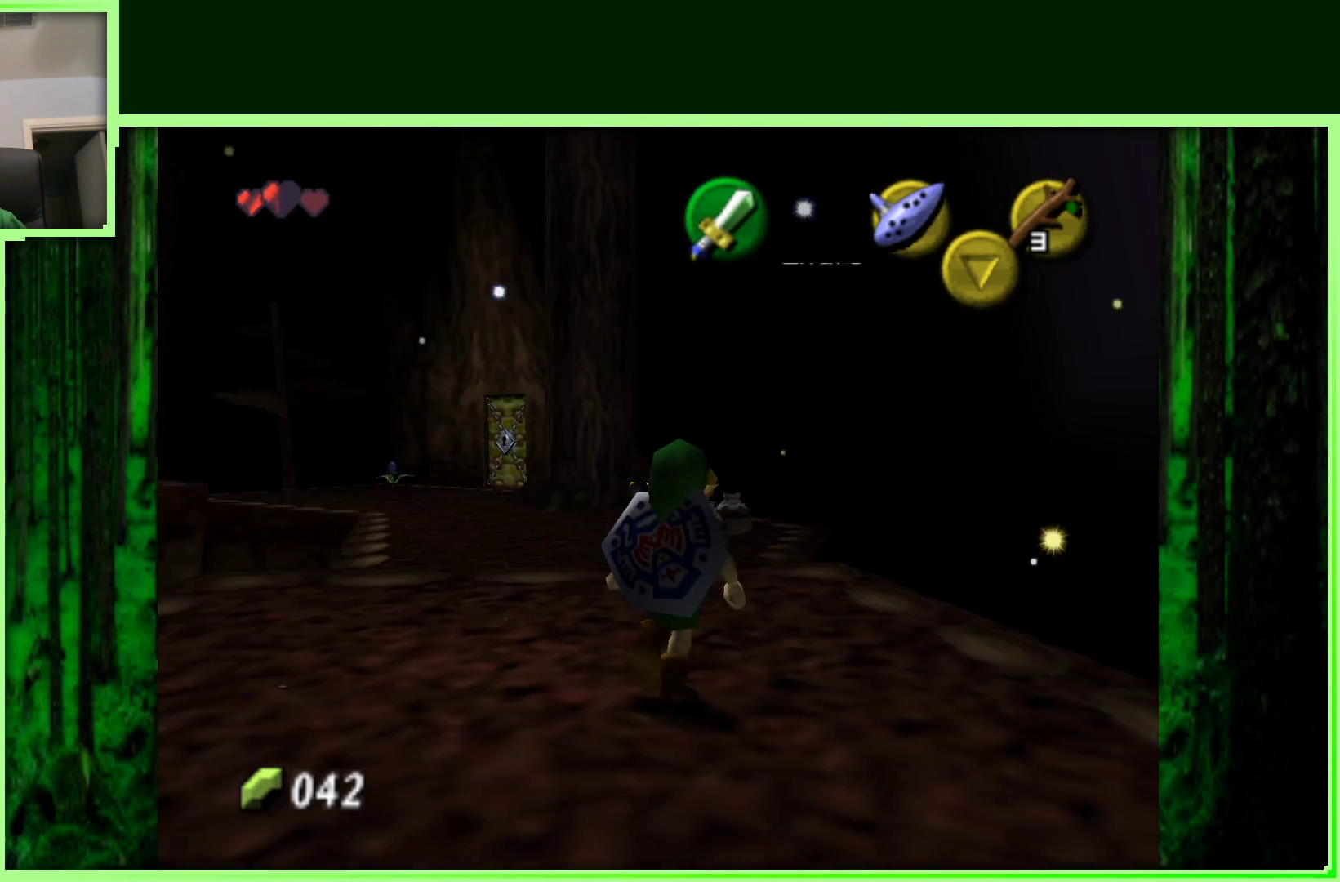
{"buttons": ["Z"], "left_stick": "center", "events": [[100, "Z", "up"], [317, "left_stick", "right"], [483, "Z", "down"], [500, "left_stick", "center"]]}
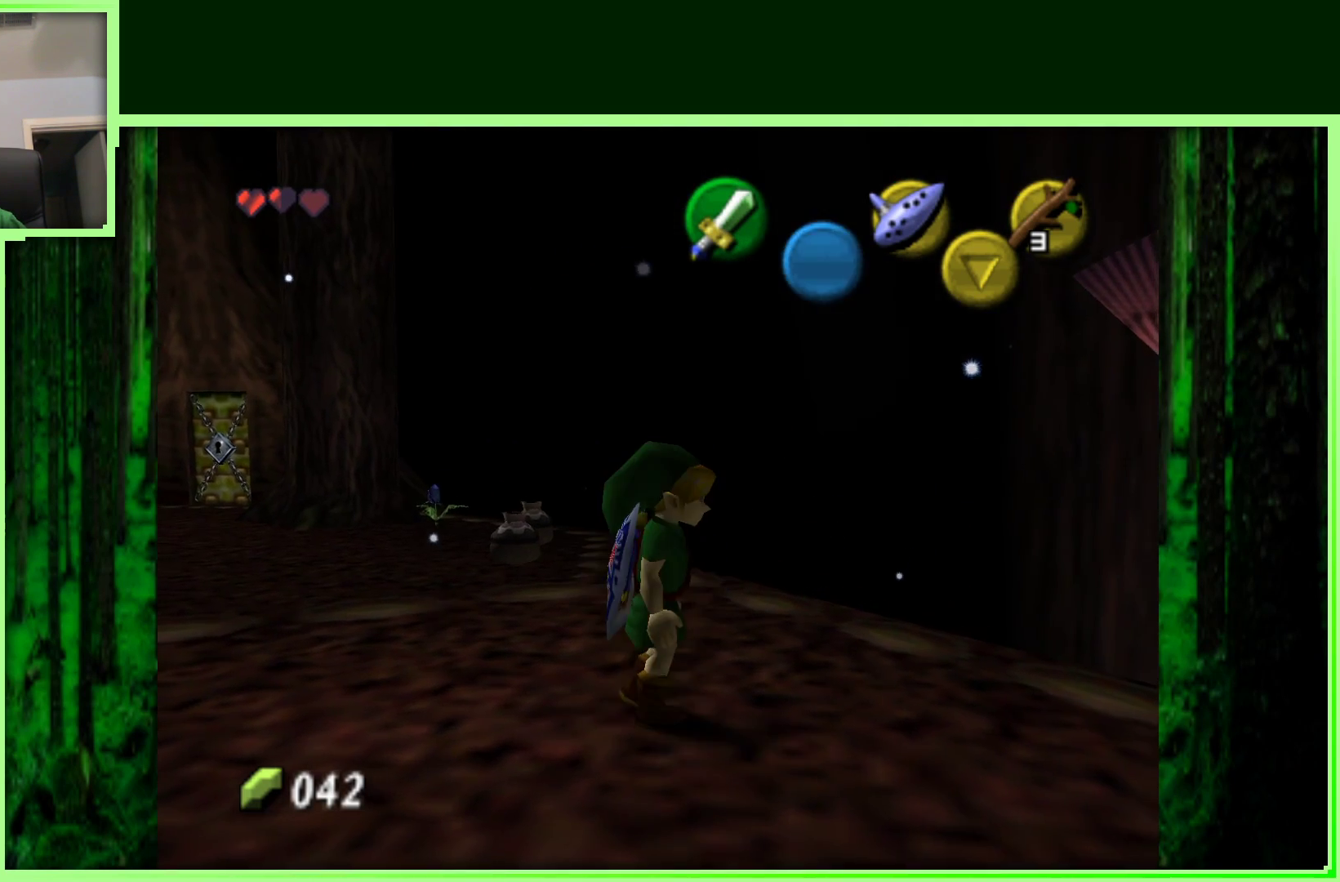
{"buttons": [], "left_stick": "center", "events": [[183, "Z", "up"]]}
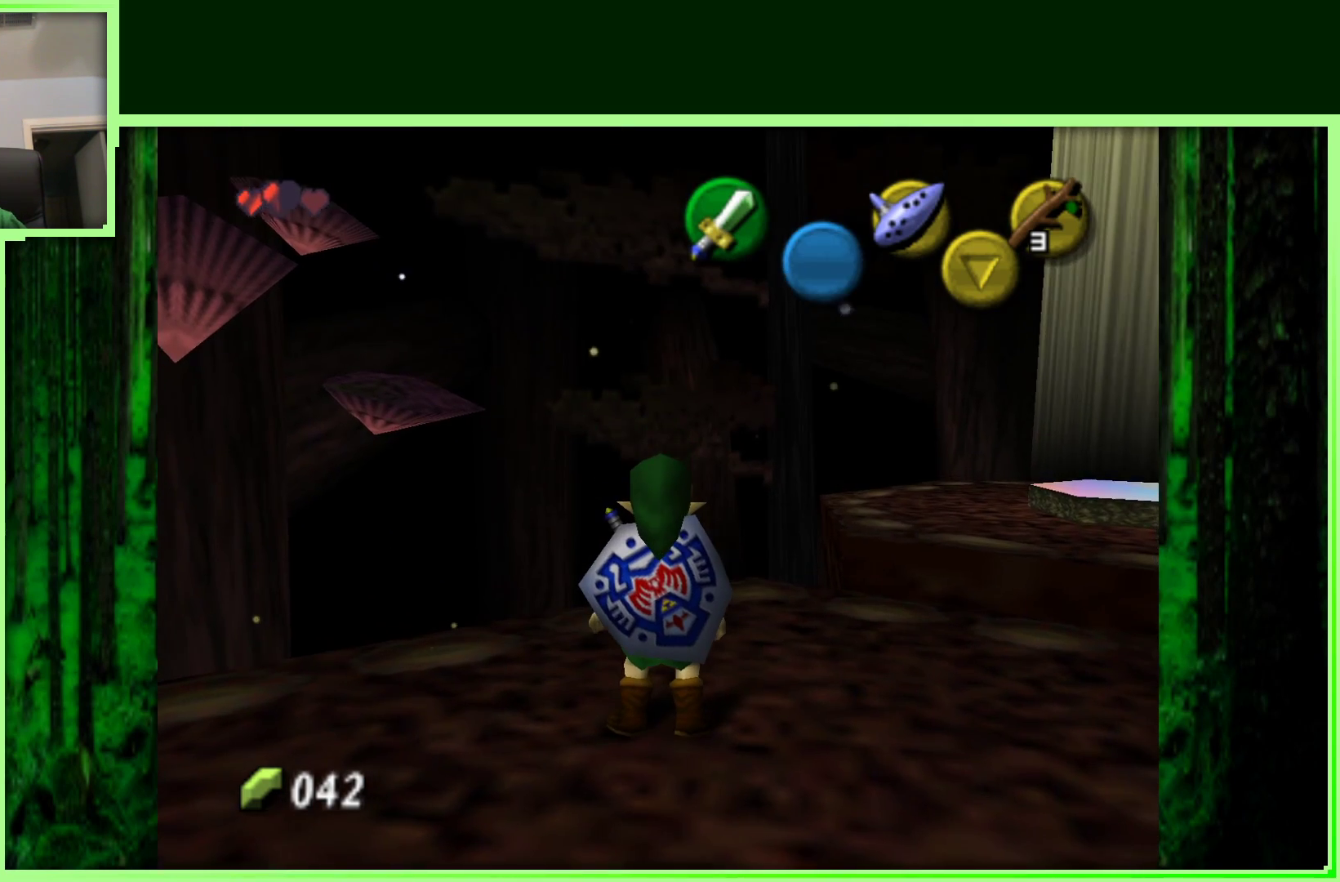
{"buttons": ["Z"], "left_stick": "center", "events": [[67, "left_stick", "right"], [267, "left_stick", "center"], [317, "Z", "down"]]}
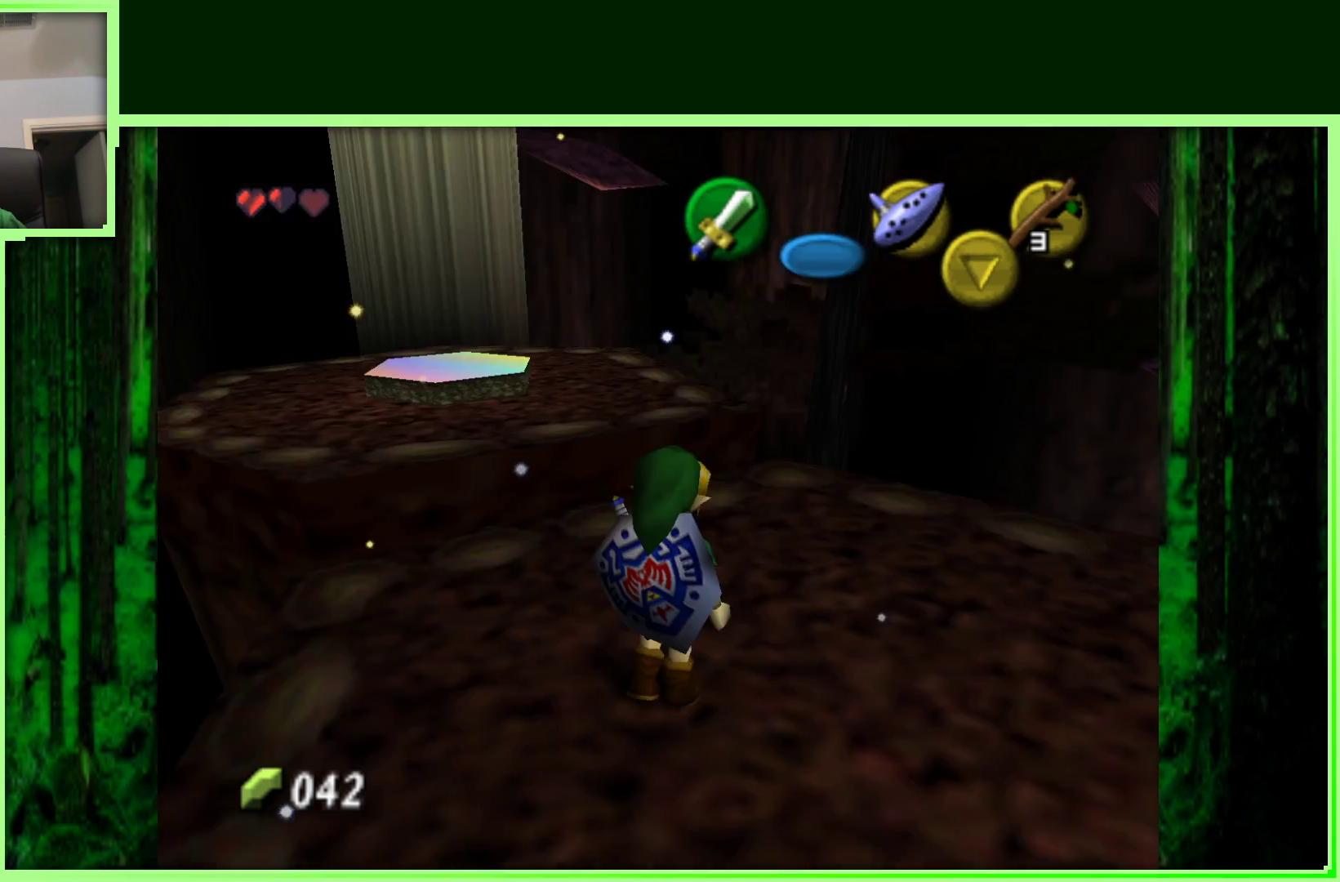
{"buttons": [], "left_stick": "up", "events": [[83, "Z", "up"], [383, "left_stick", "up"]]}
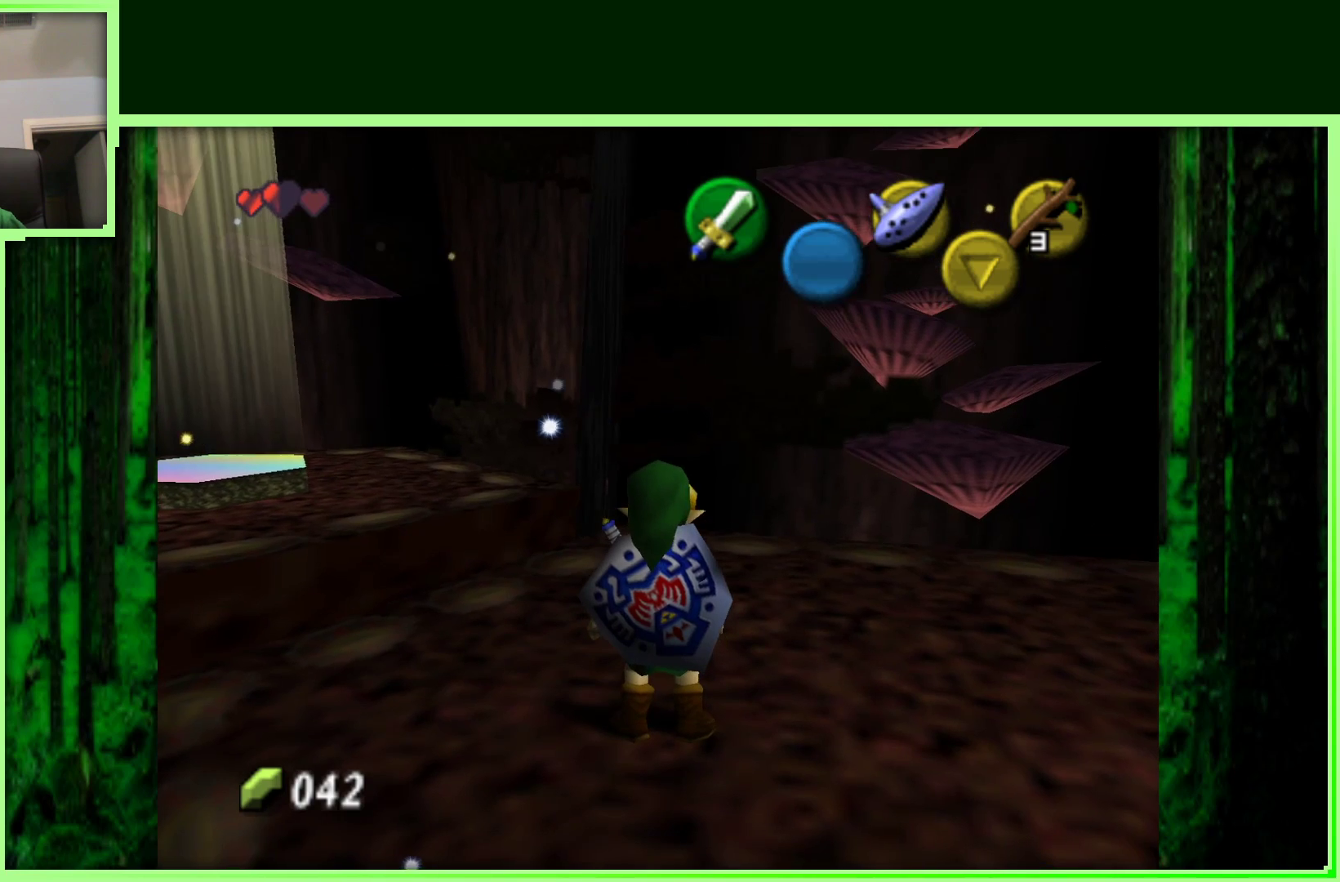
{"buttons": [], "left_stick": "center", "events": [[300, "left_stick", "center"]]}
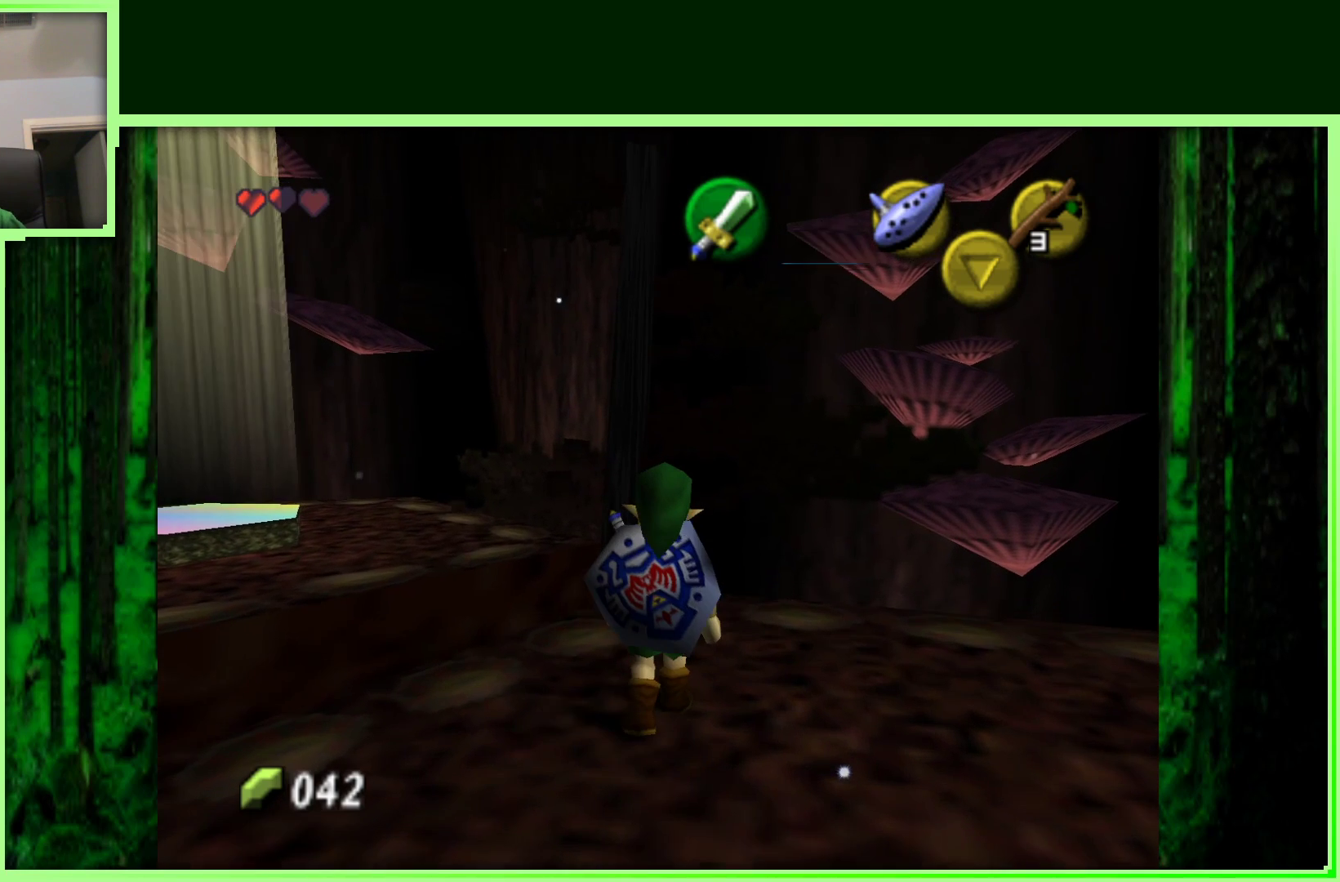
{"buttons": ["Z"], "left_stick": "center", "events": [[50, "left_stick", "right"], [217, "left_stick", "center"], [300, "Z", "down"]]}
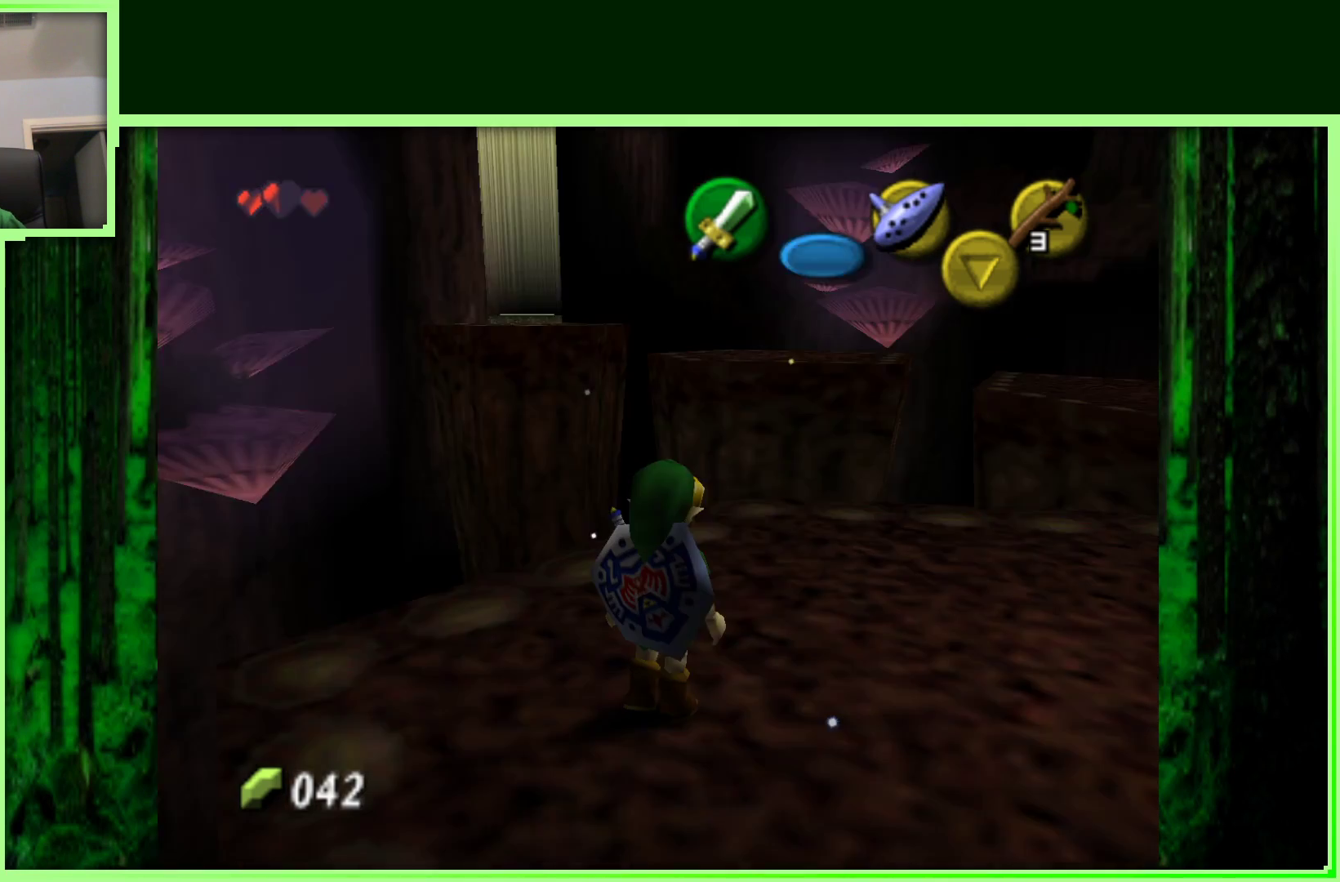
{"buttons": [], "left_stick": "right", "events": [[17, "Z", "up"], [400, "left_stick", "down-right"], [450, "left_stick", "right"]]}
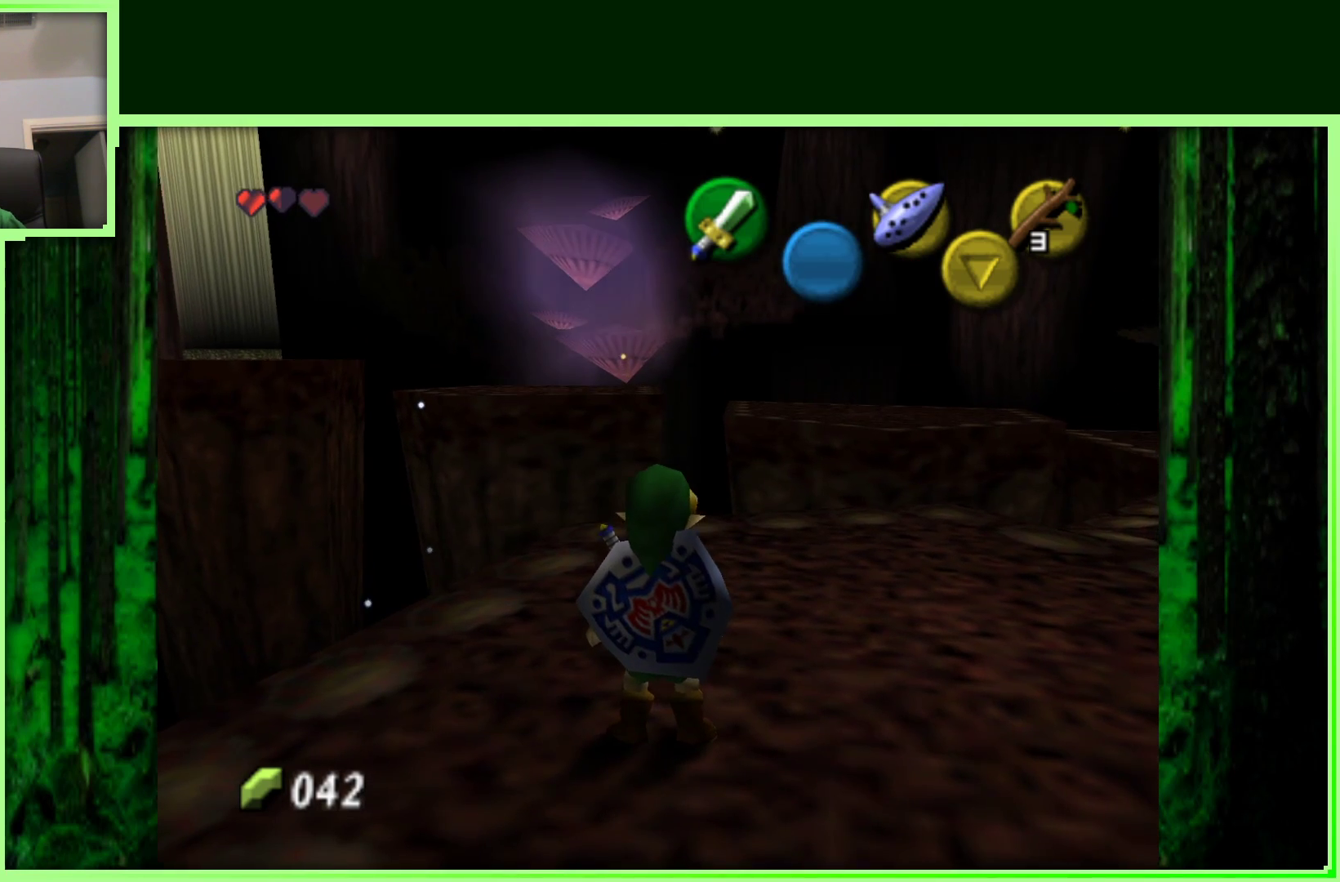
{"buttons": ["Z"], "left_stick": "center", "events": [[100, "left_stick", "center"], [367, "Z", "down"]]}
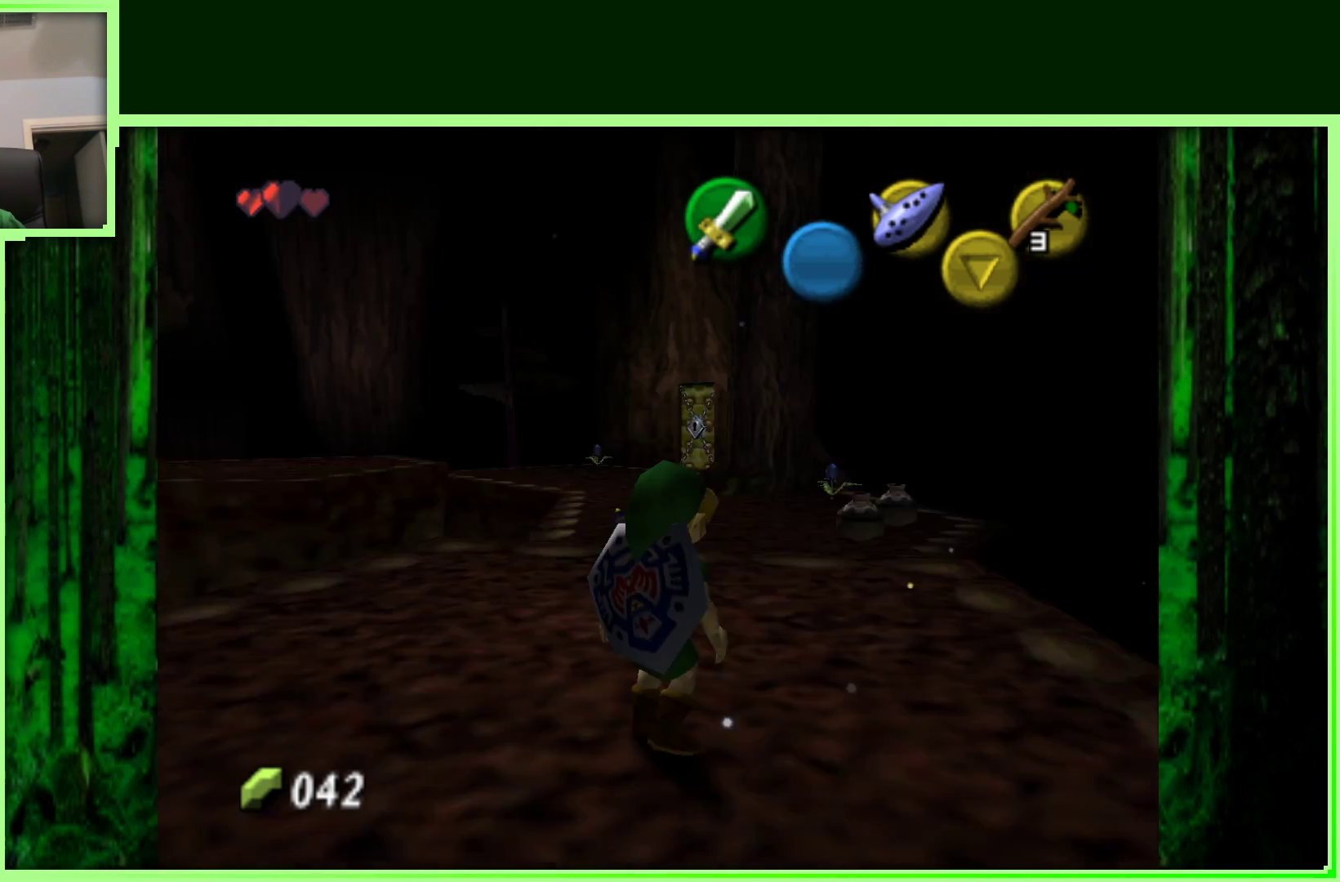
{"buttons": [], "left_stick": "up-left", "events": [[50, "Z", "up"], [250, "left_stick", "left"], [417, "left_stick", "up-left"]]}
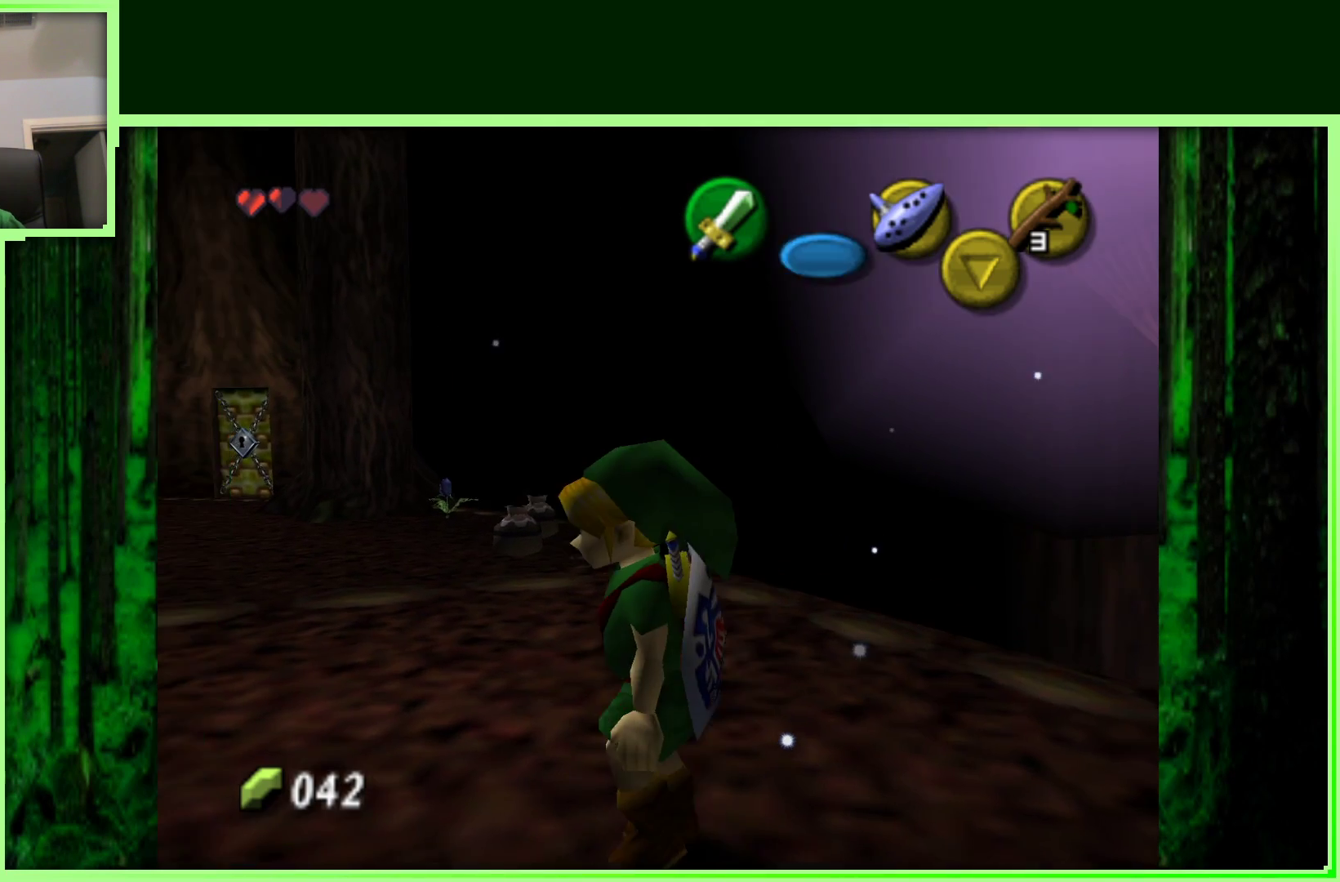
{"buttons": ["A"], "left_stick": "up", "events": [[283, "left_stick", "up"], [467, "A", "down"]]}
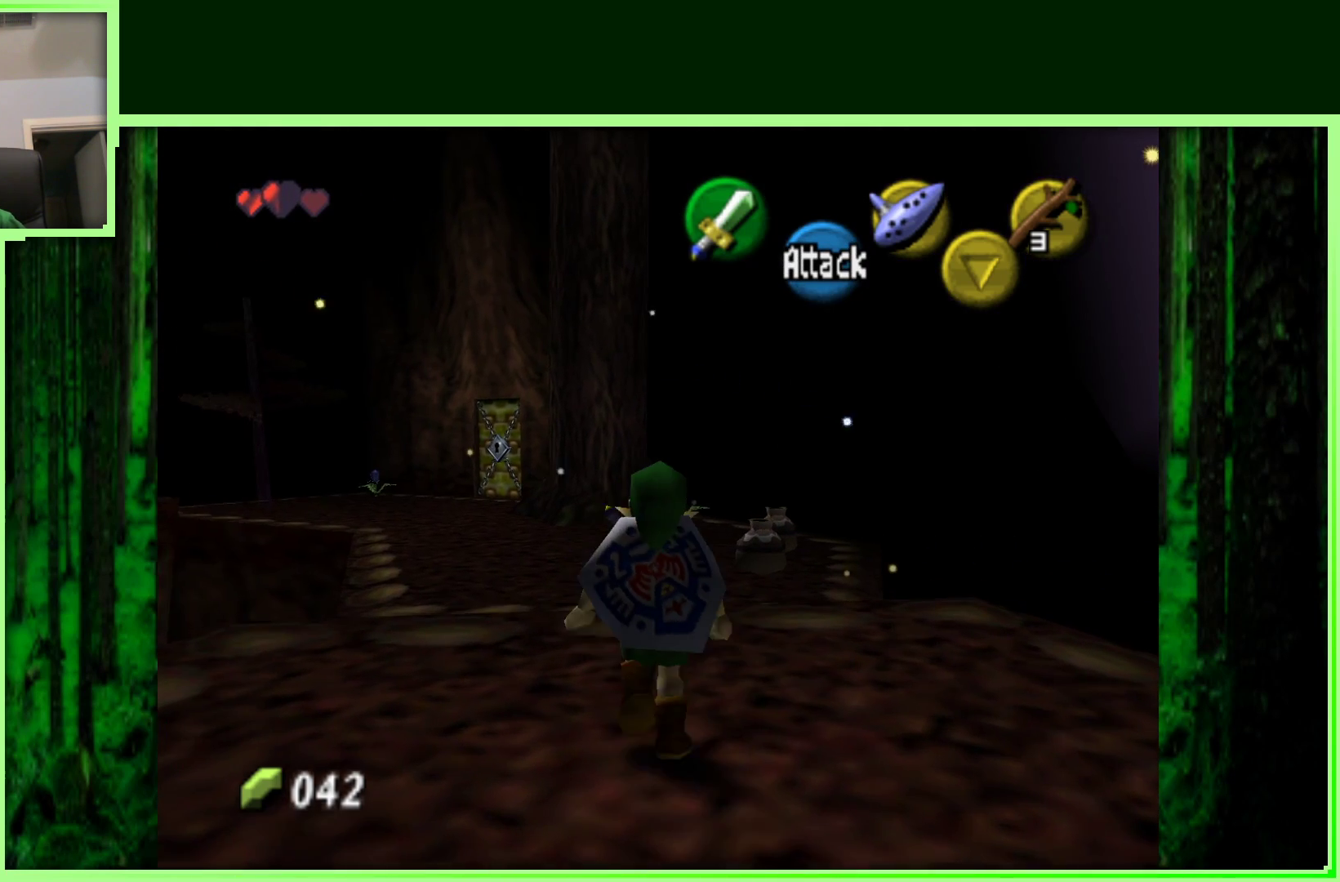
{"buttons": ["A"], "left_stick": "up", "events": []}
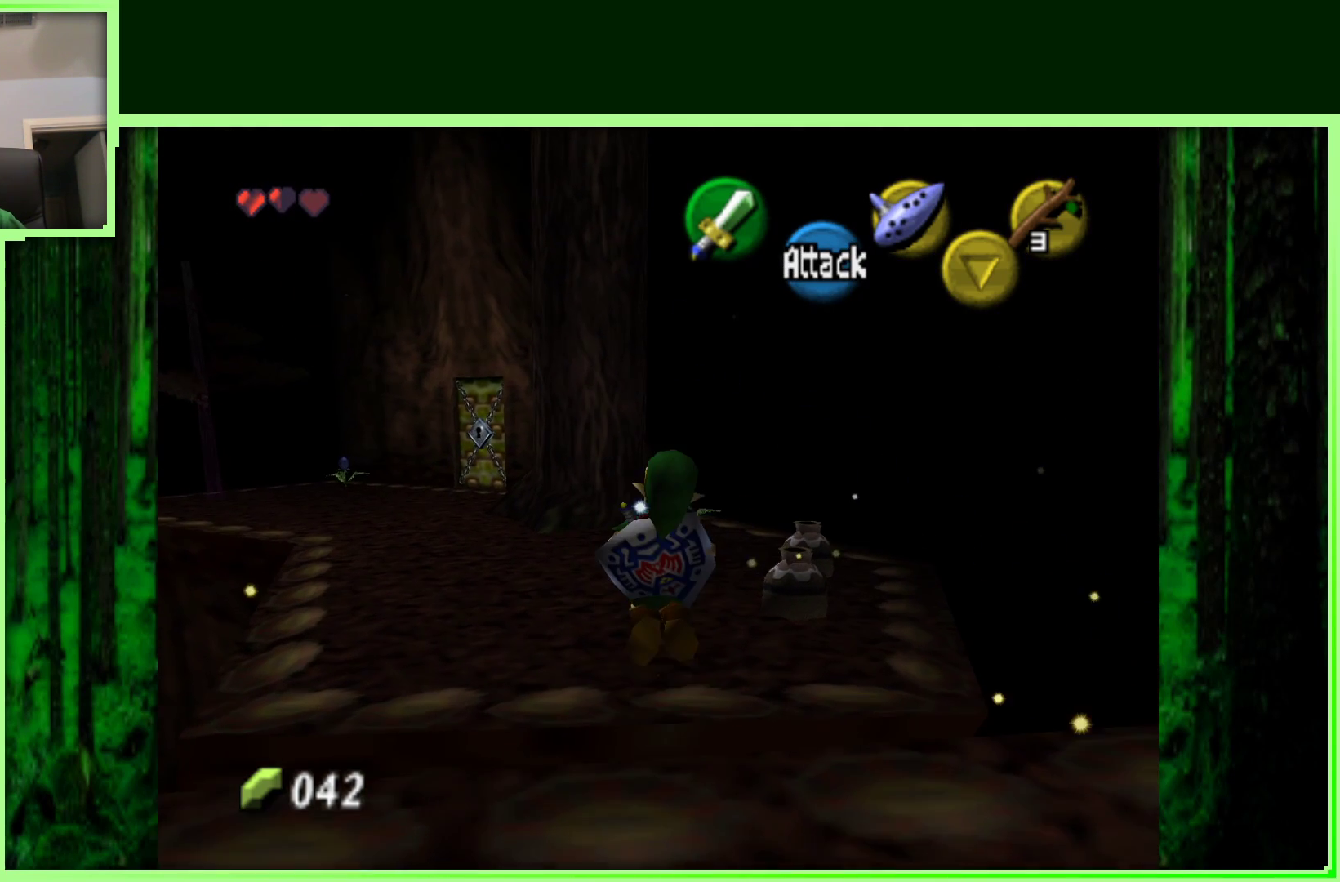
{"buttons": [], "left_stick": "right", "events": [[333, "A", "up"], [350, "left_stick", "up-right"], [467, "left_stick", "right"]]}
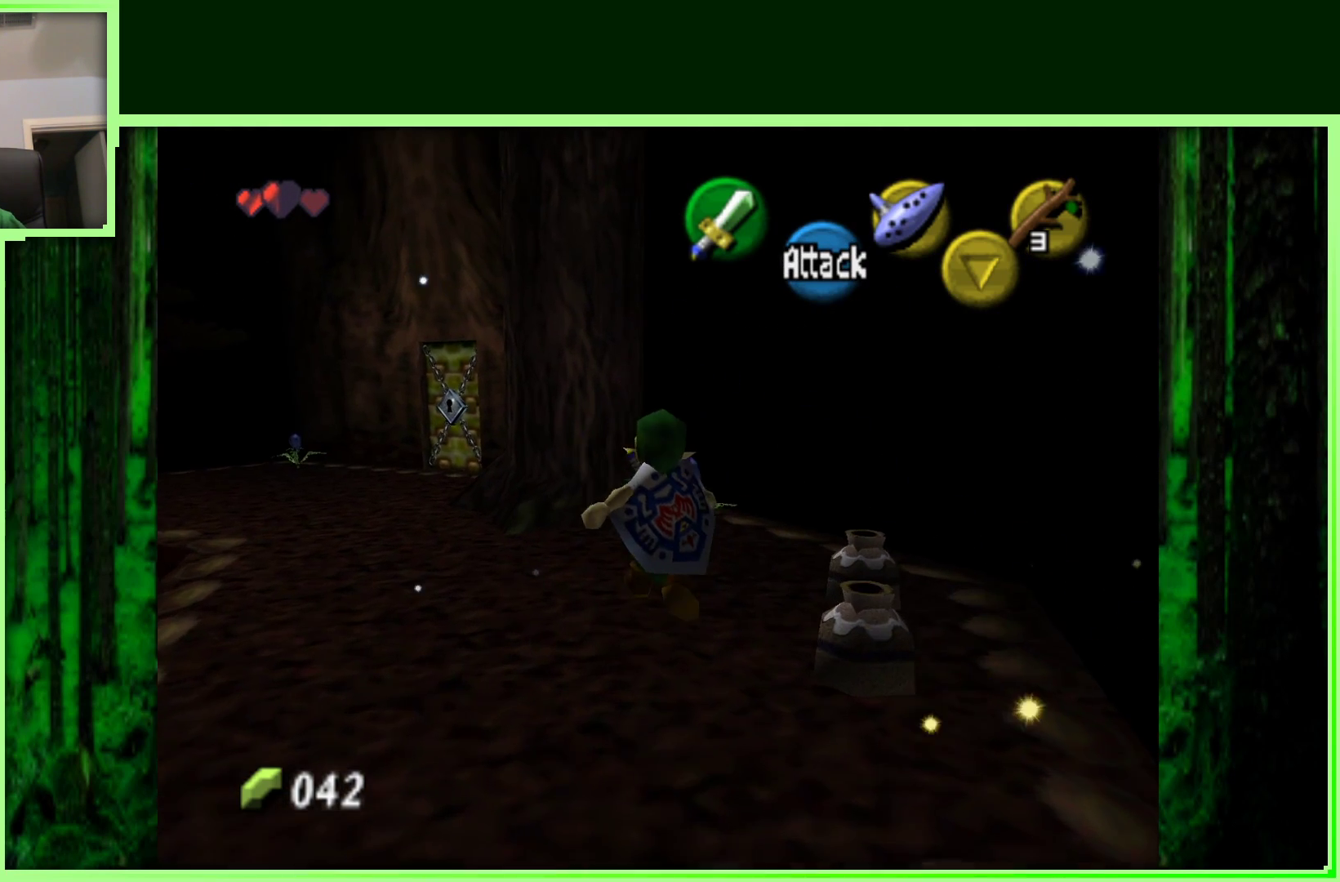
{"buttons": ["A"], "left_stick": "center", "events": [[317, "left_stick", "center"], [467, "A", "down"]]}
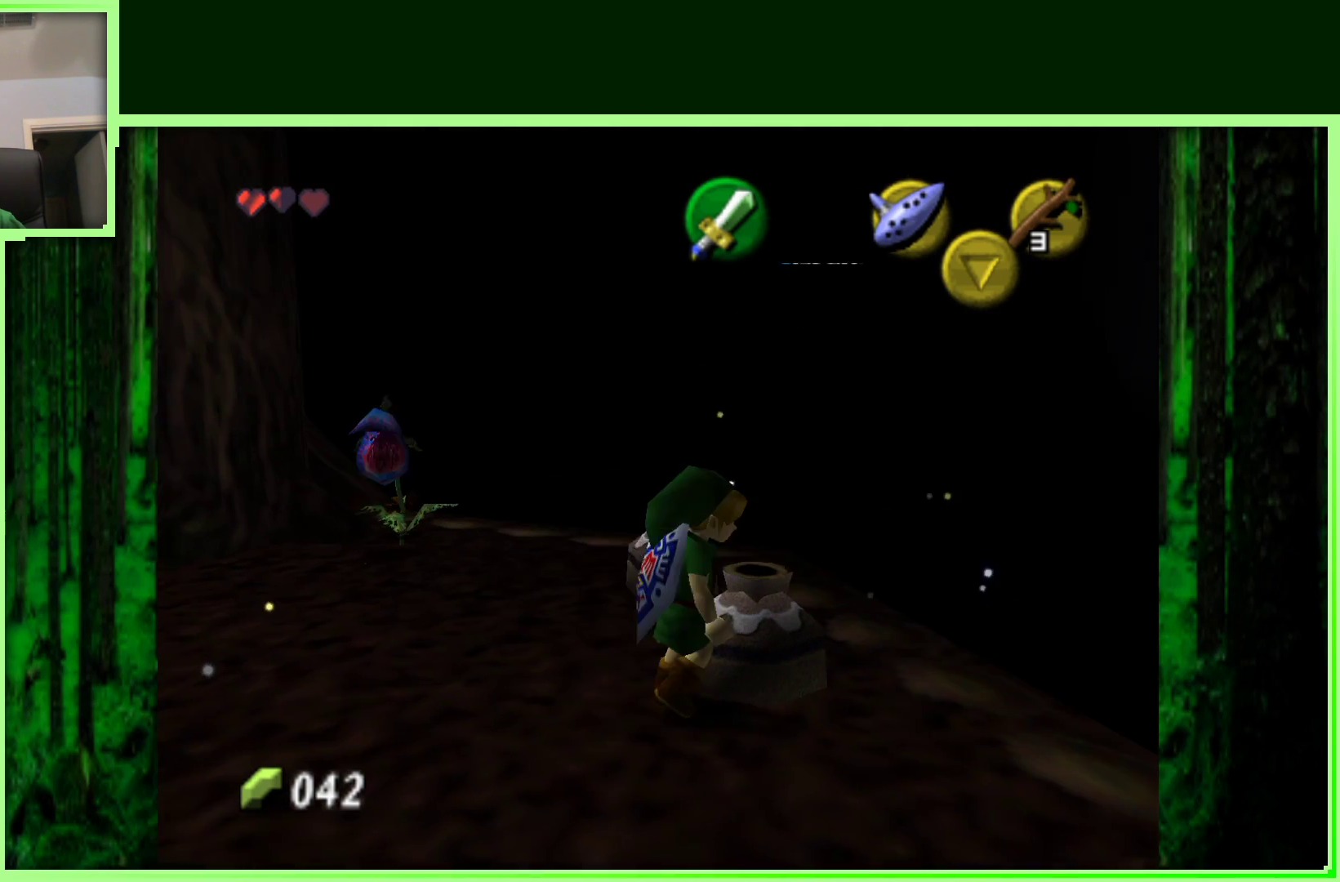
{"buttons": [], "left_stick": "center", "events": [[150, "A", "up"]]}
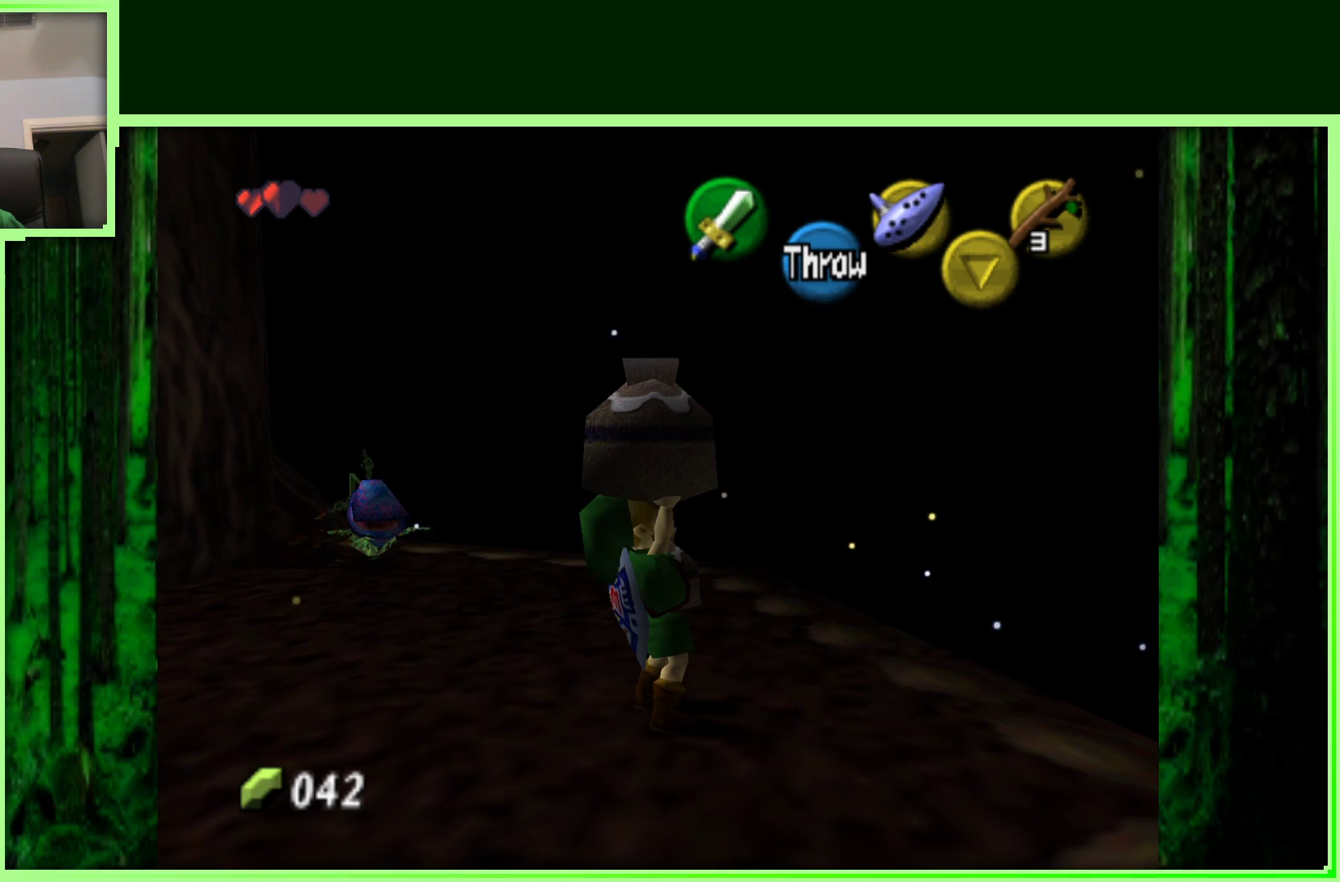
{"buttons": ["Z"], "left_stick": "center", "events": [[33, "left_stick", "up-left"], [267, "left_stick", "center"], [317, "Z", "down"]]}
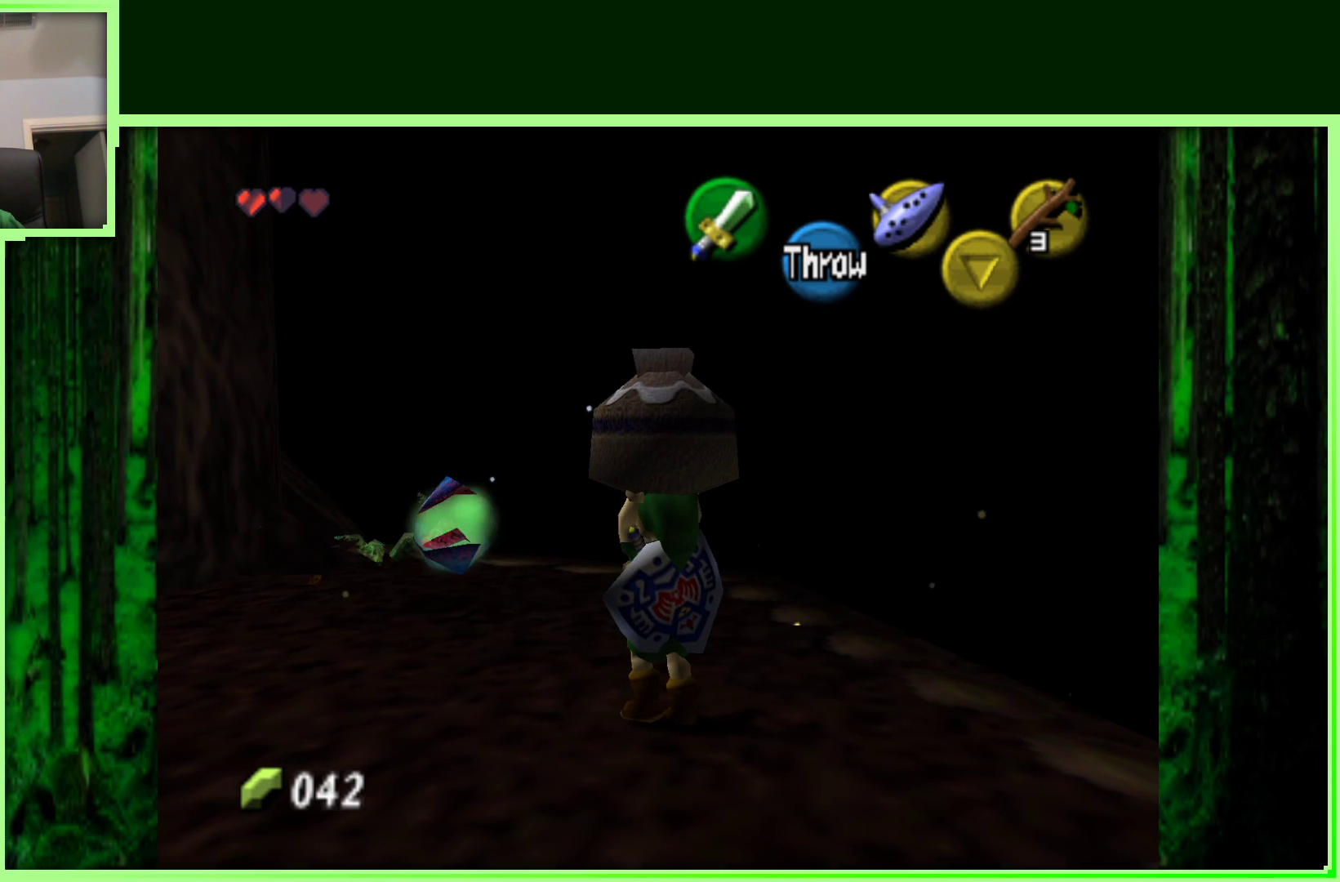
{"buttons": ["Z"], "left_stick": "up", "events": [[333, "left_stick", "up"], [383, "A", "down"], [500, "A", "up"]]}
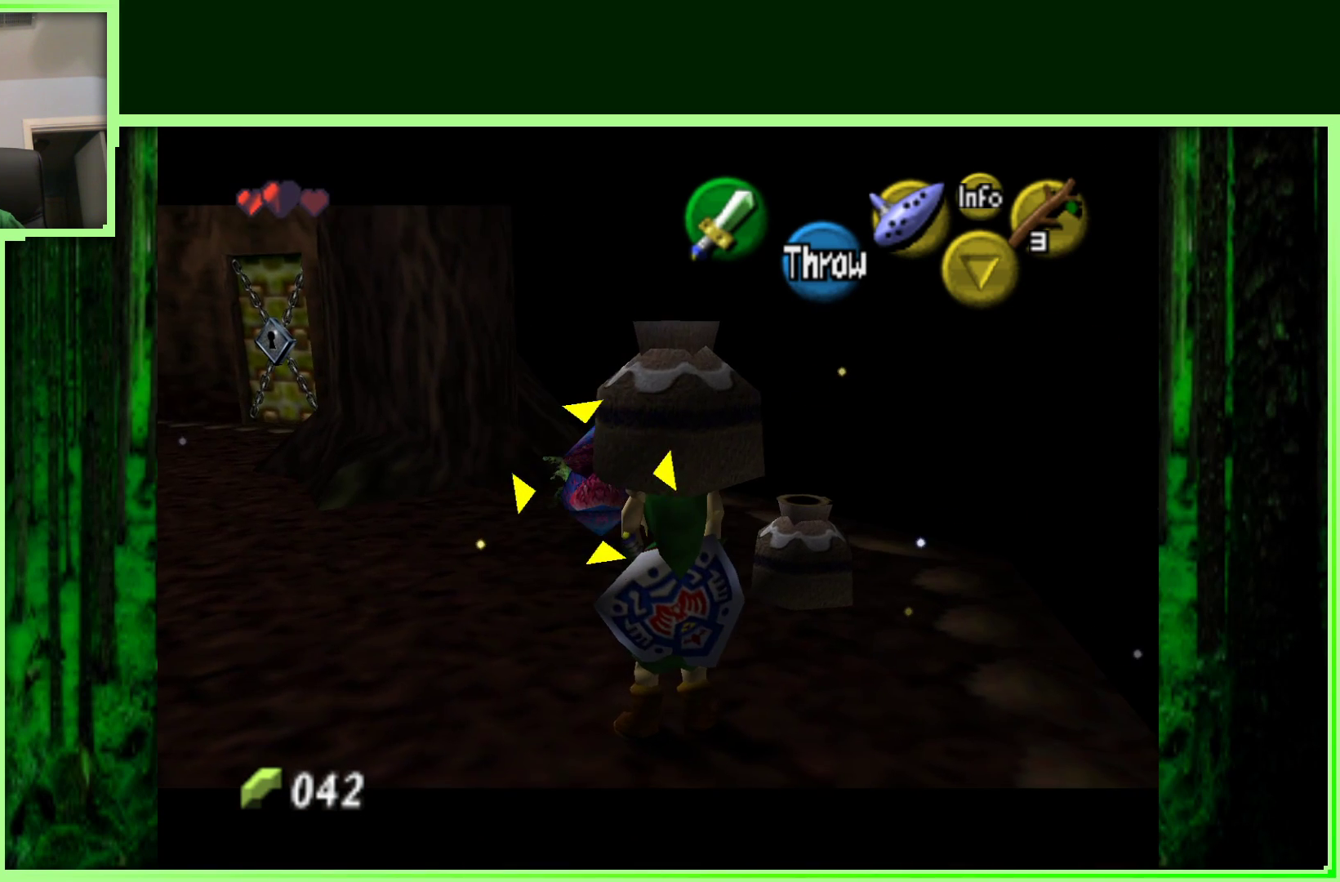
{"buttons": ["Z"], "left_stick": "center", "events": [[250, "left_stick", "center"]]}
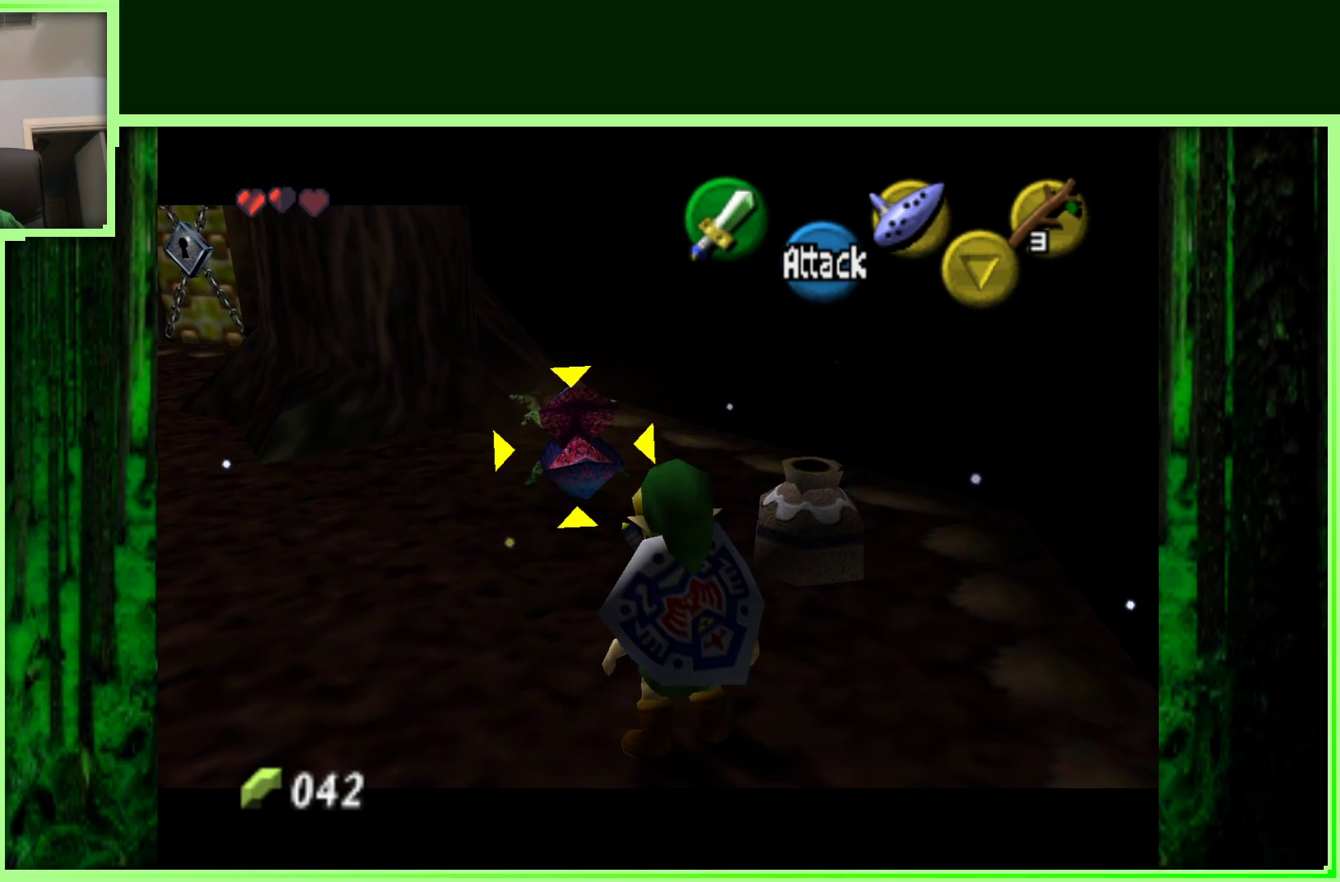
{"buttons": ["Z"], "left_stick": "center", "events": []}
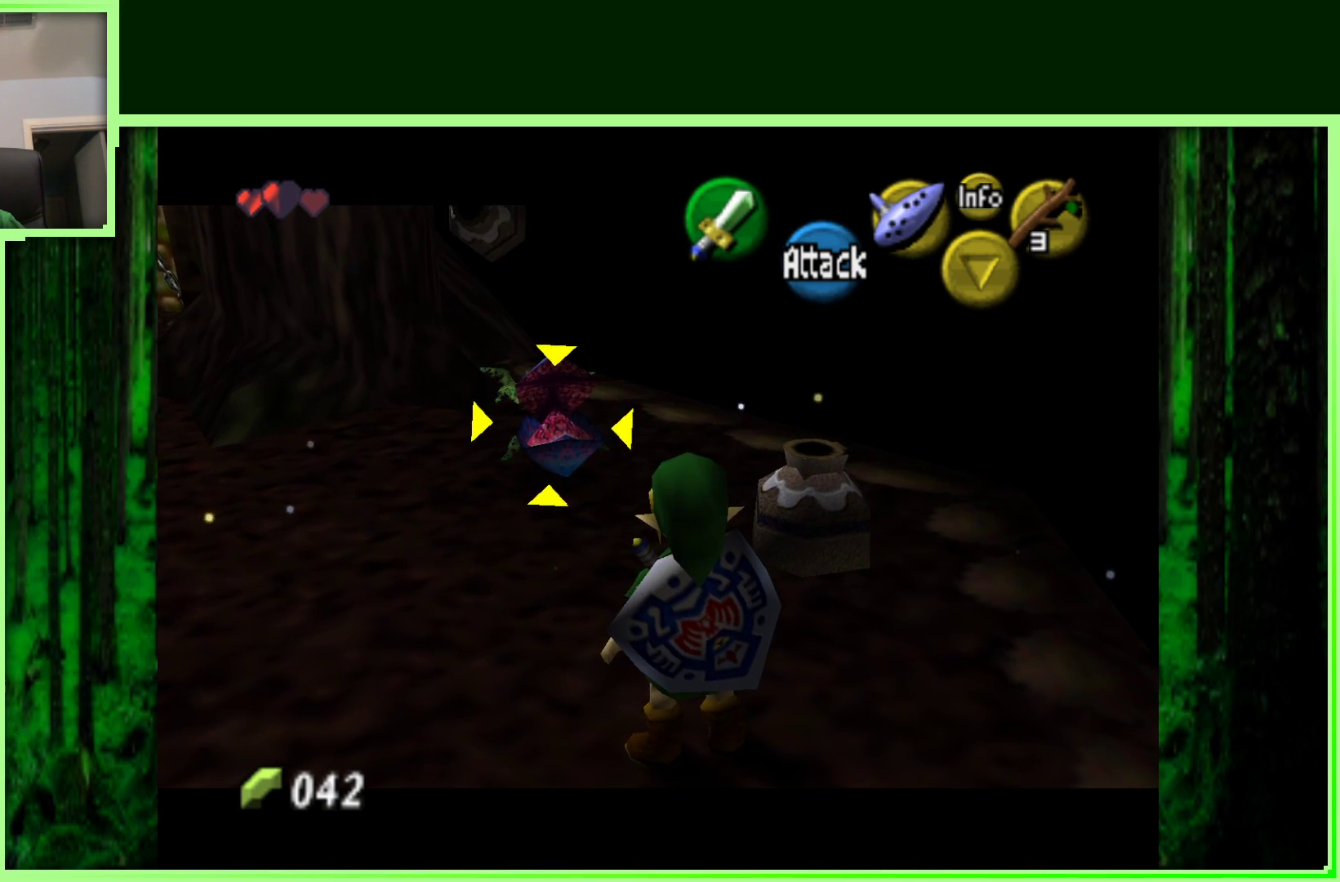
{"buttons": ["Z"], "left_stick": "center", "events": []}
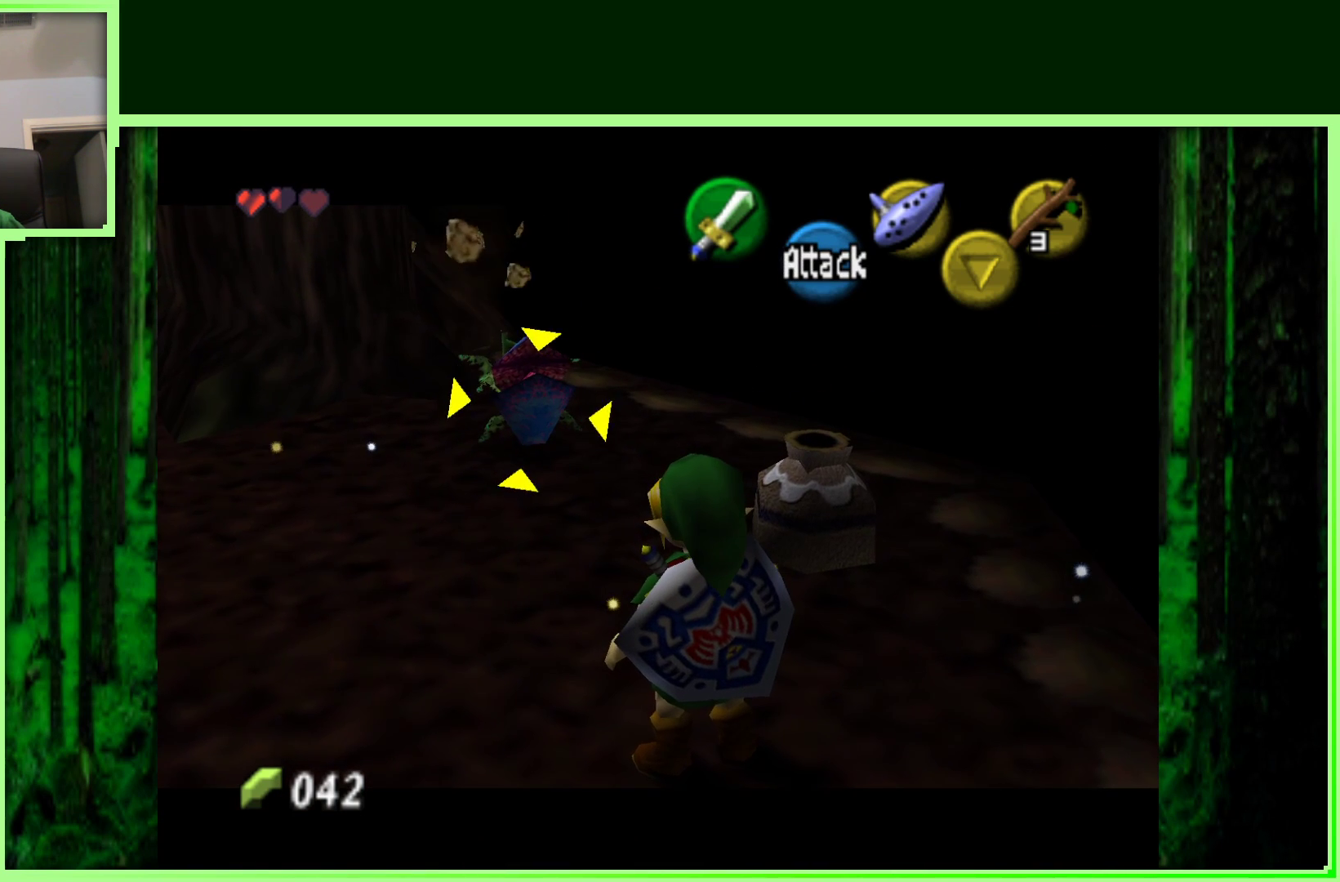
{"buttons": ["Z"], "left_stick": "up-right", "events": [[133, "left_stick", "right"], [183, "left_stick", "up-right"]]}
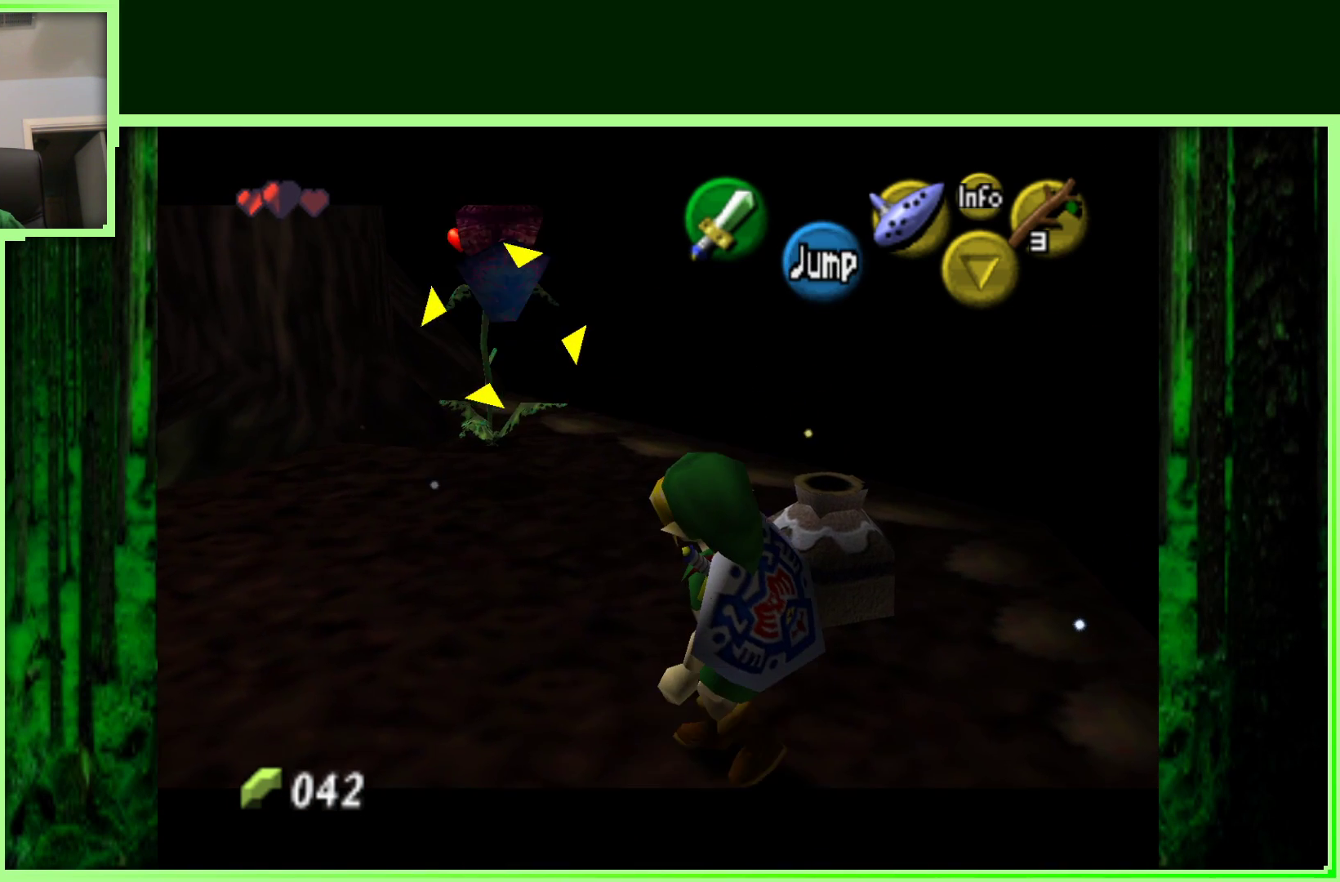
{"buttons": ["Z"], "left_stick": "center", "events": [[50, "left_stick", "right"], [150, "left_stick", "center"], [250, "A", "down"], [450, "A", "up"]]}
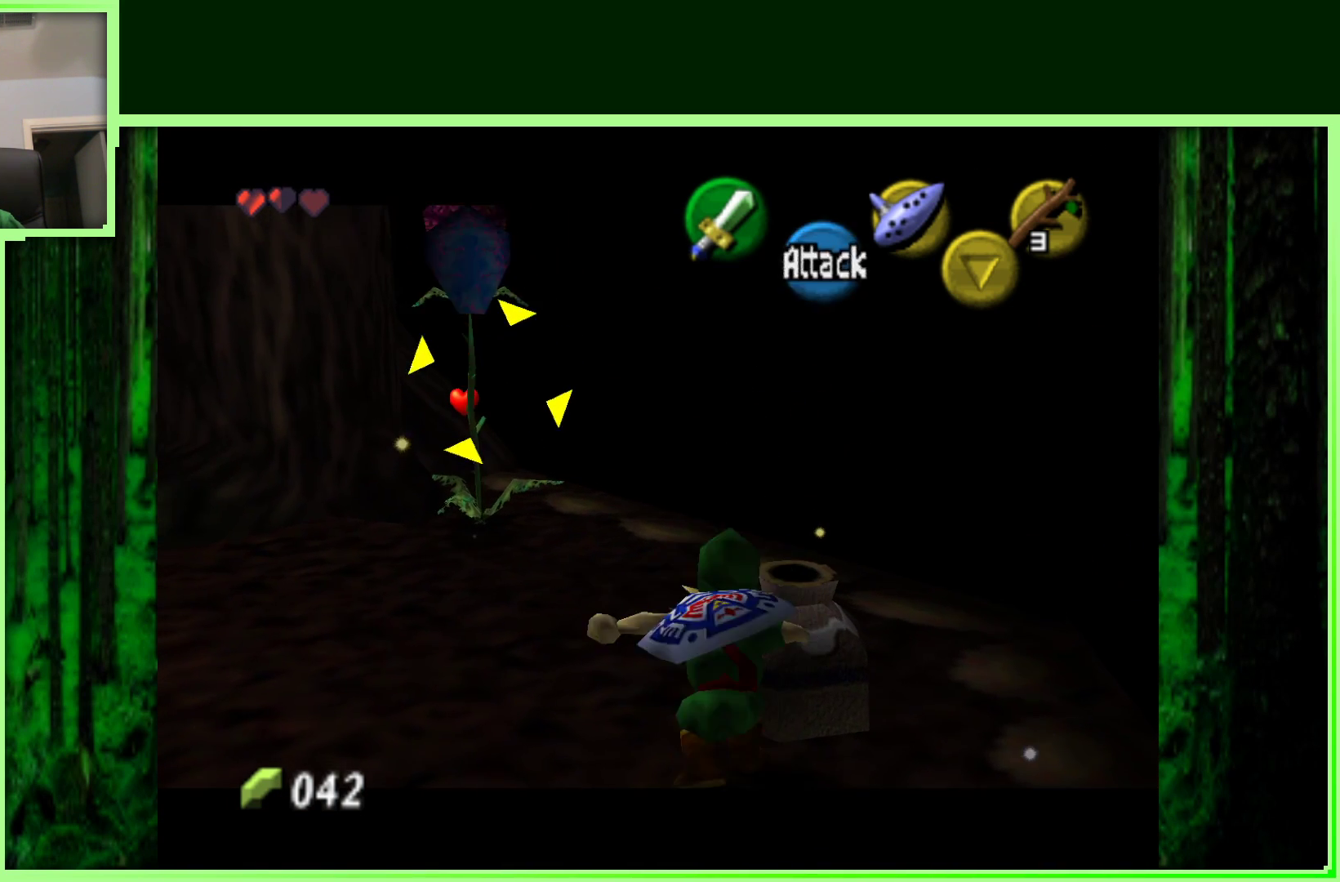
{"buttons": [], "left_stick": "down-right", "events": [[333, "left_stick", "down-right"], [467, "Z", "up"]]}
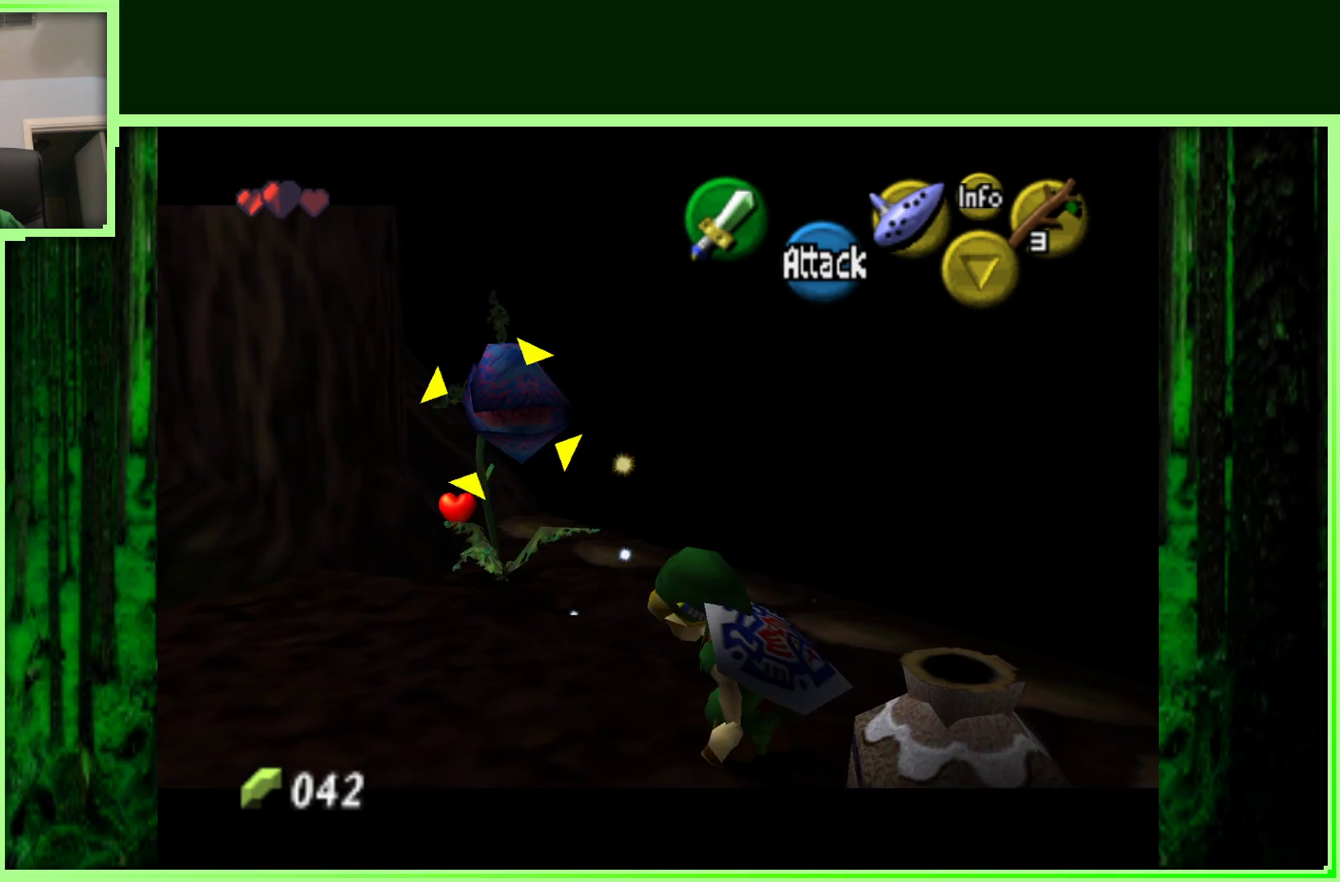
{"buttons": [], "left_stick": "down", "events": [[50, "left_stick", "down"]]}
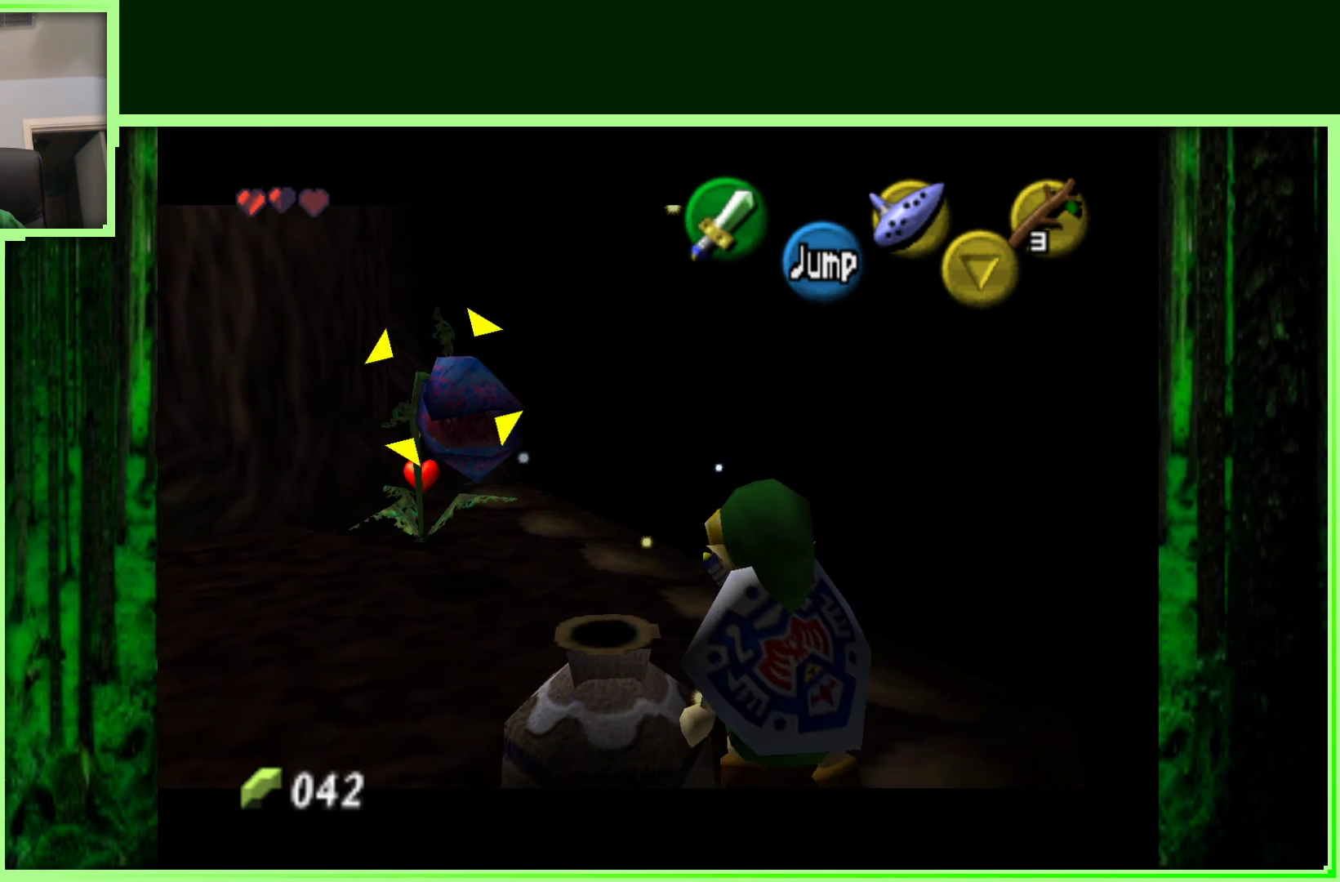
{"buttons": [], "left_stick": "up", "events": [[217, "left_stick", "left"], [317, "left_stick", "up"]]}
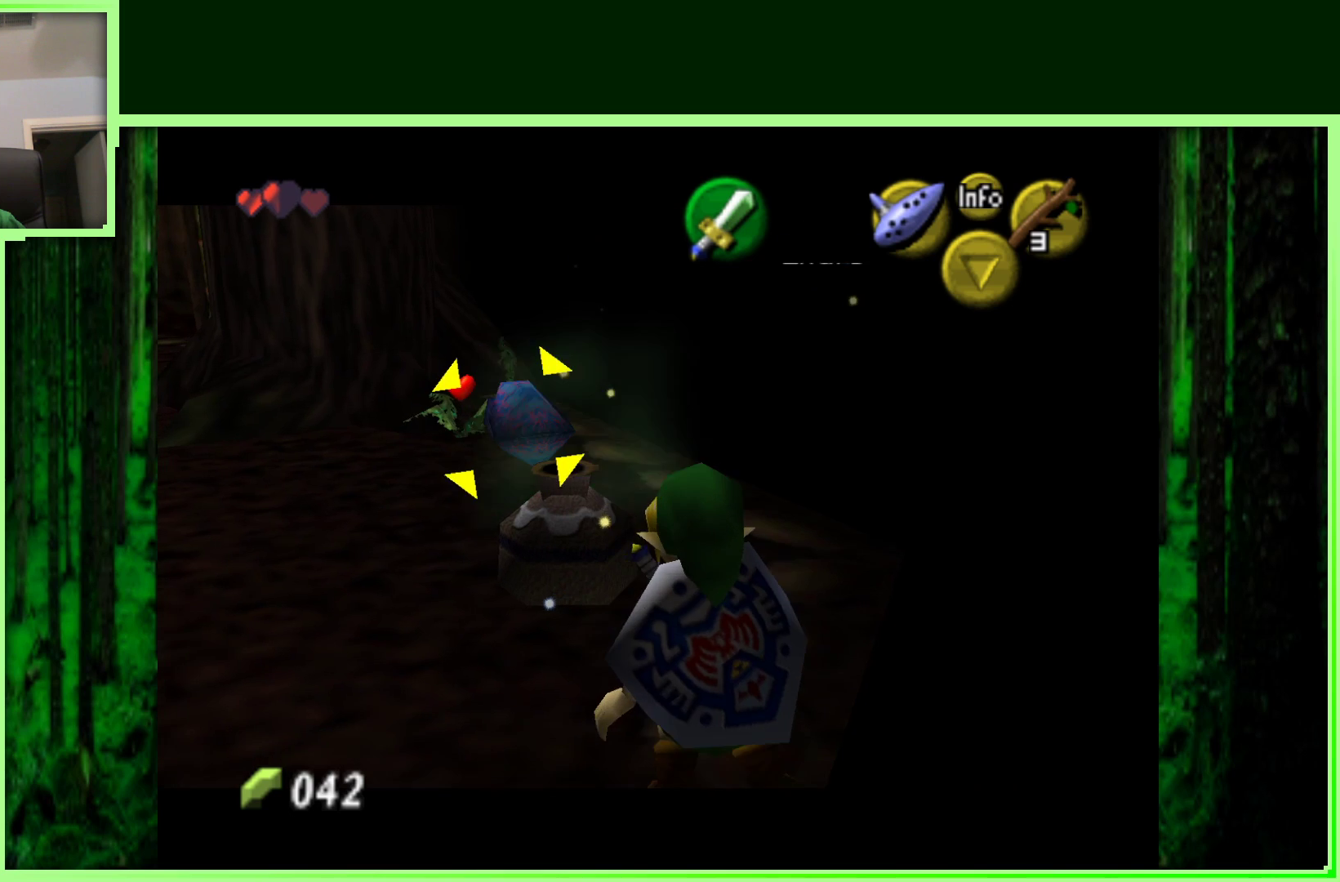
{"buttons": ["A"], "left_stick": "center", "events": [[267, "left_stick", "left"], [400, "left_stick", "center"], [433, "A", "down"]]}
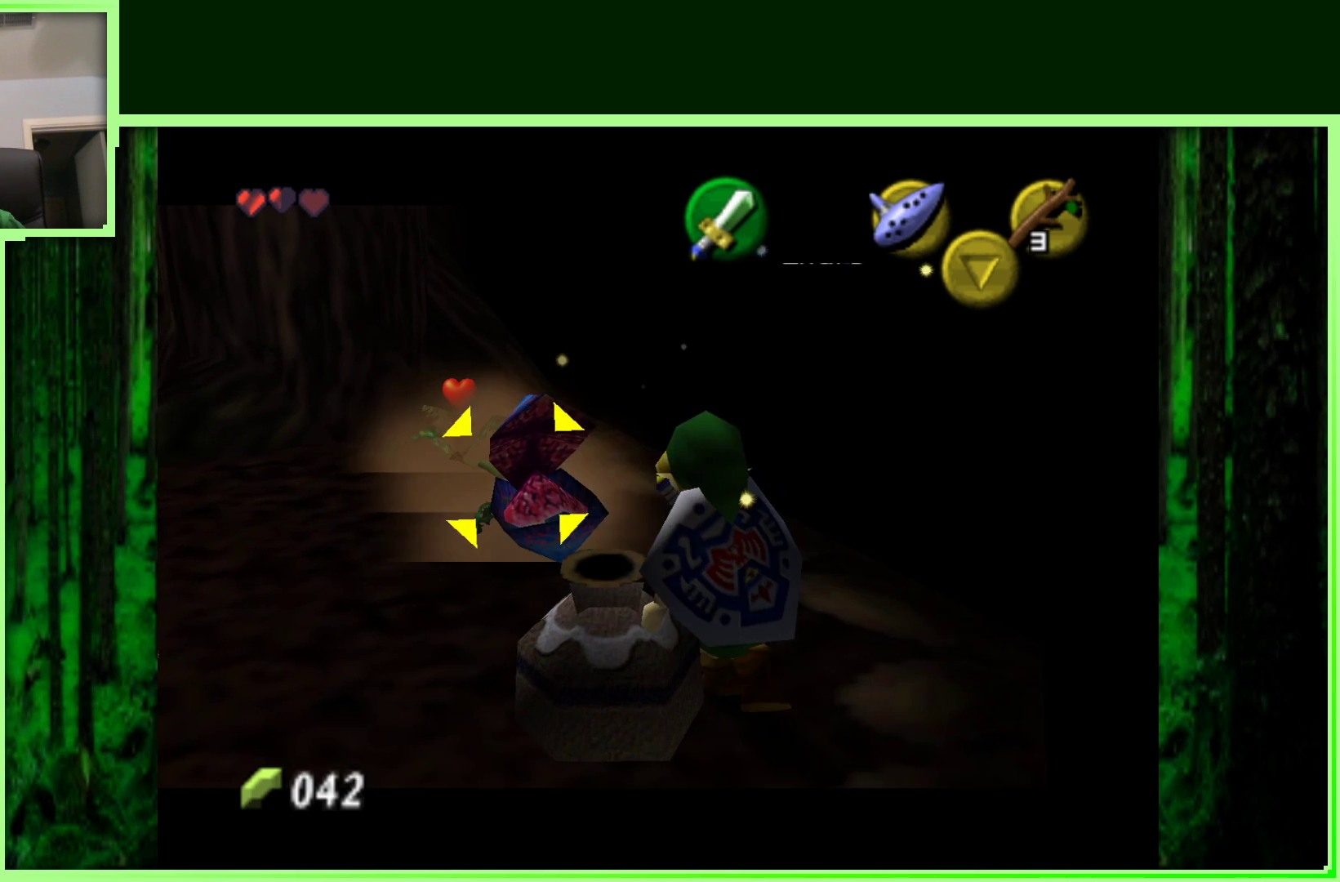
{"buttons": [], "left_stick": "down", "events": [[117, "A", "up"], [383, "left_stick", "down"]]}